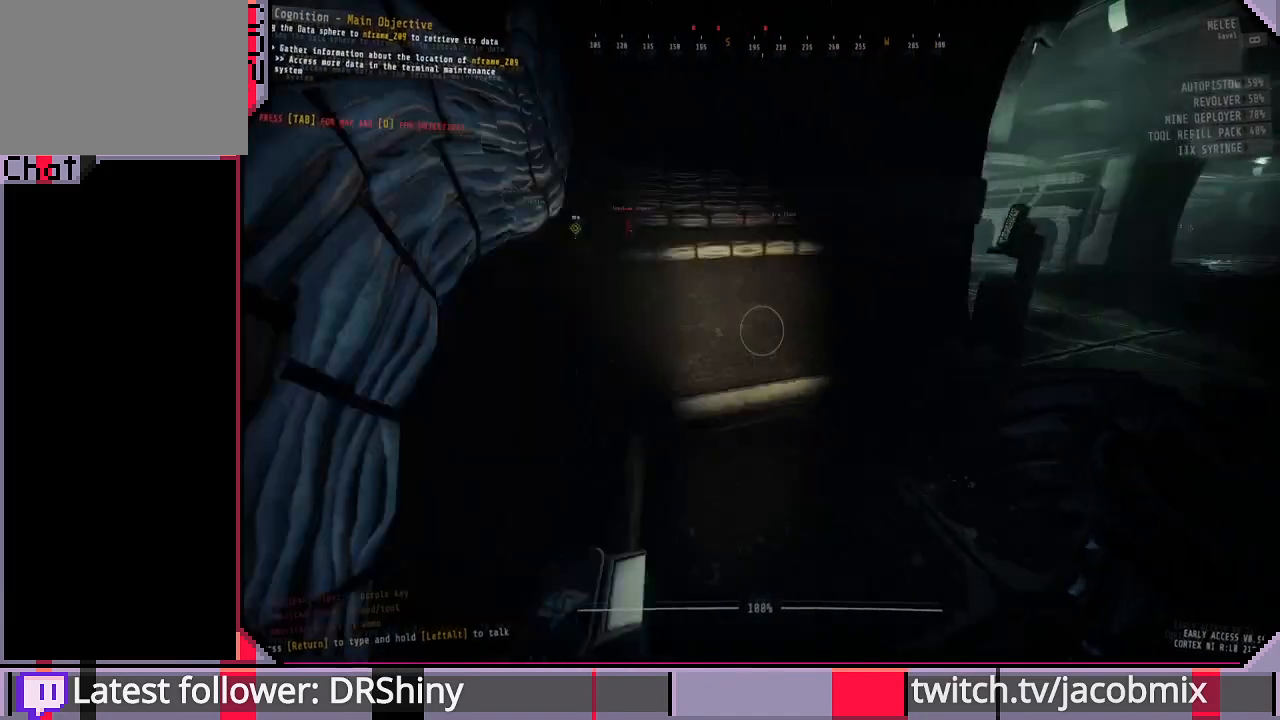
Gameplay with keyboard and mouse; each line is a JSON object with the keys and mouse buttons held at the frame after it. "events" lists presses ("down") and releases ("up") of "a", "c", "ctrl", "d", "e", "f", "q", "r", "s", "shift", "space", "t", "tab", "w", "x", "z", "mouse_left", "mouse_wheel", "mouse_right", "mouse_mb4" and "mouse_mb5" between this image and that frame as [ms after this image, input, new state], when the widget could be followed in between. "mouse_left", "mouse_wheel", "mouse_right", "mouse_mb4", "mouse_mb5" = the "left", "wheel", "right", "mb4", "mb5" buttons of the "mouse" list. No other keys are recorded. "wheel" means that the mouse wheel is clicked or scrolled. Mouse movement is not recorded.
{"keys": ["shift", "w"], "mouse": [], "events": [[233, "d", "down"], [433, "d", "up"]]}
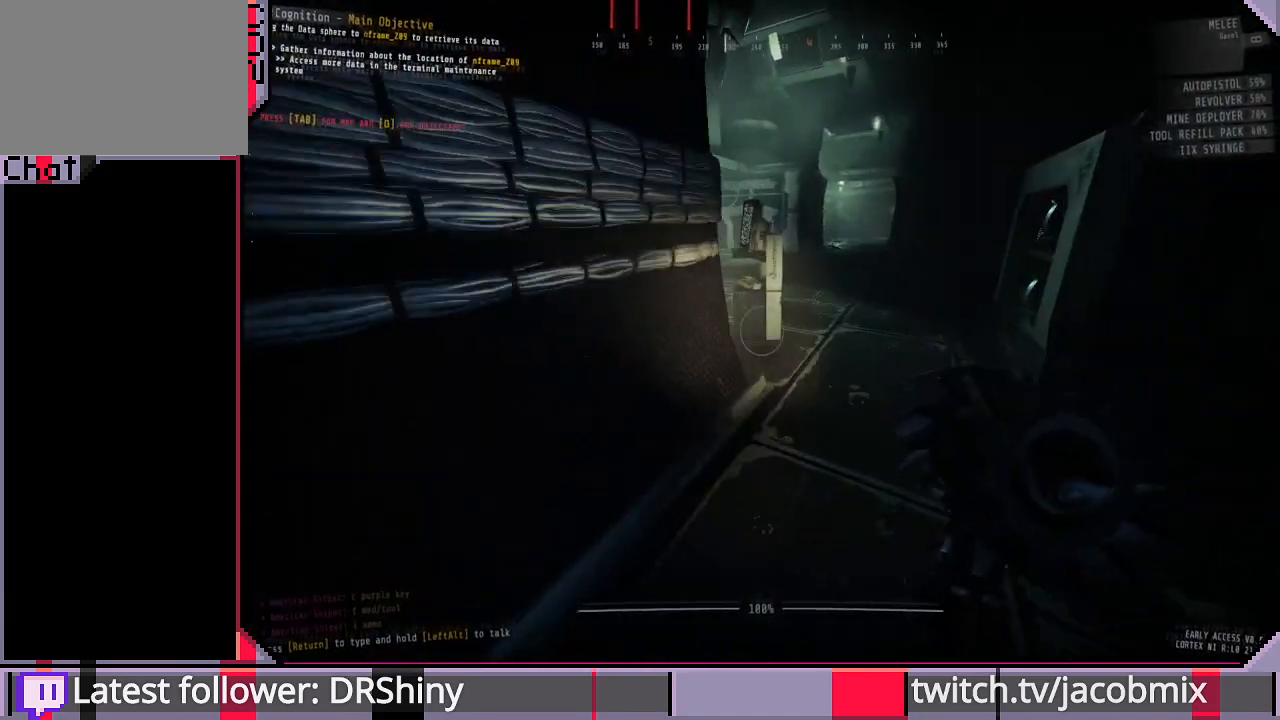
{"keys": ["d", "shift", "w"], "mouse": [], "events": [[300, "d", "down"]]}
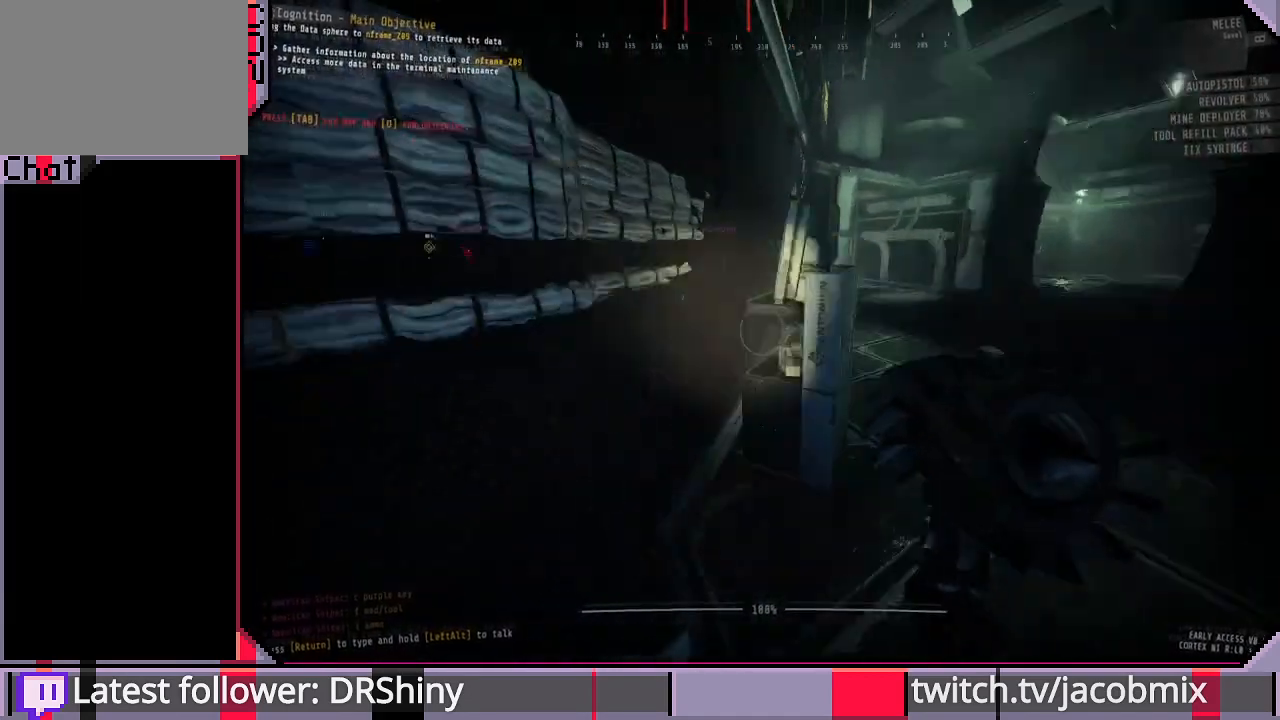
{"keys": ["d", "shift", "w"], "mouse": [], "events": []}
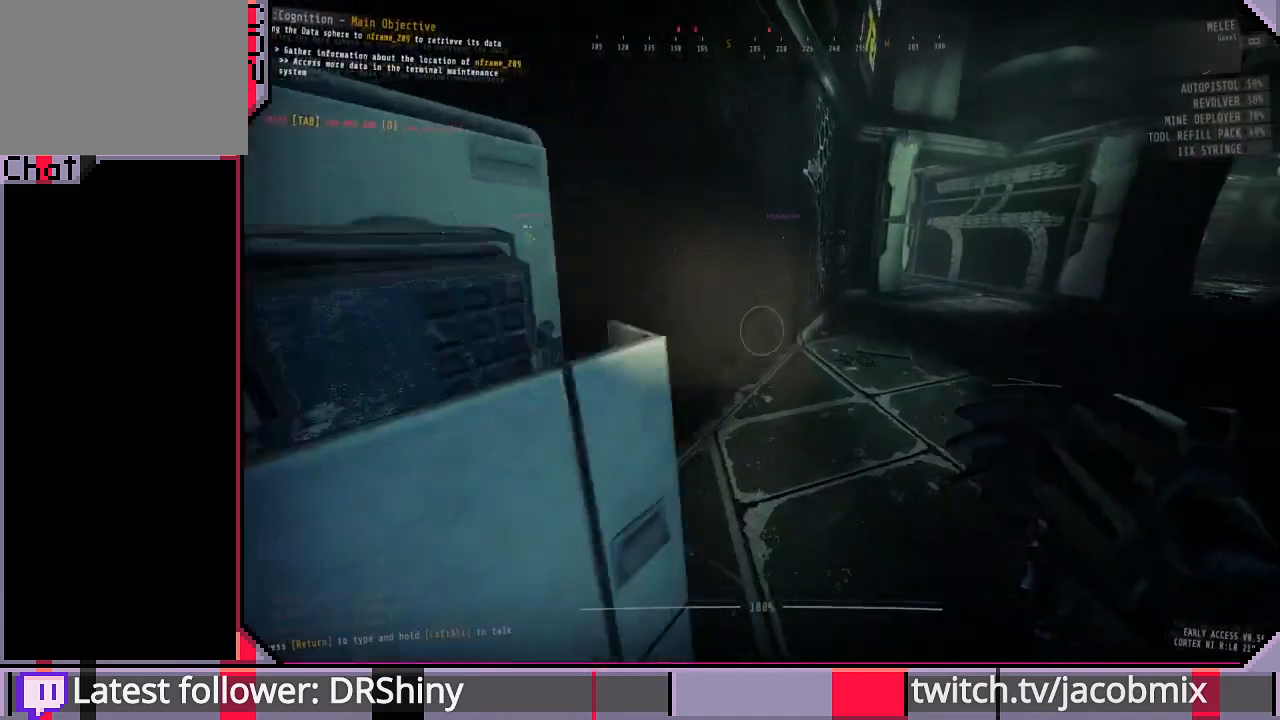
{"keys": ["shift", "w"], "mouse": [], "events": [[33, "d", "up"]]}
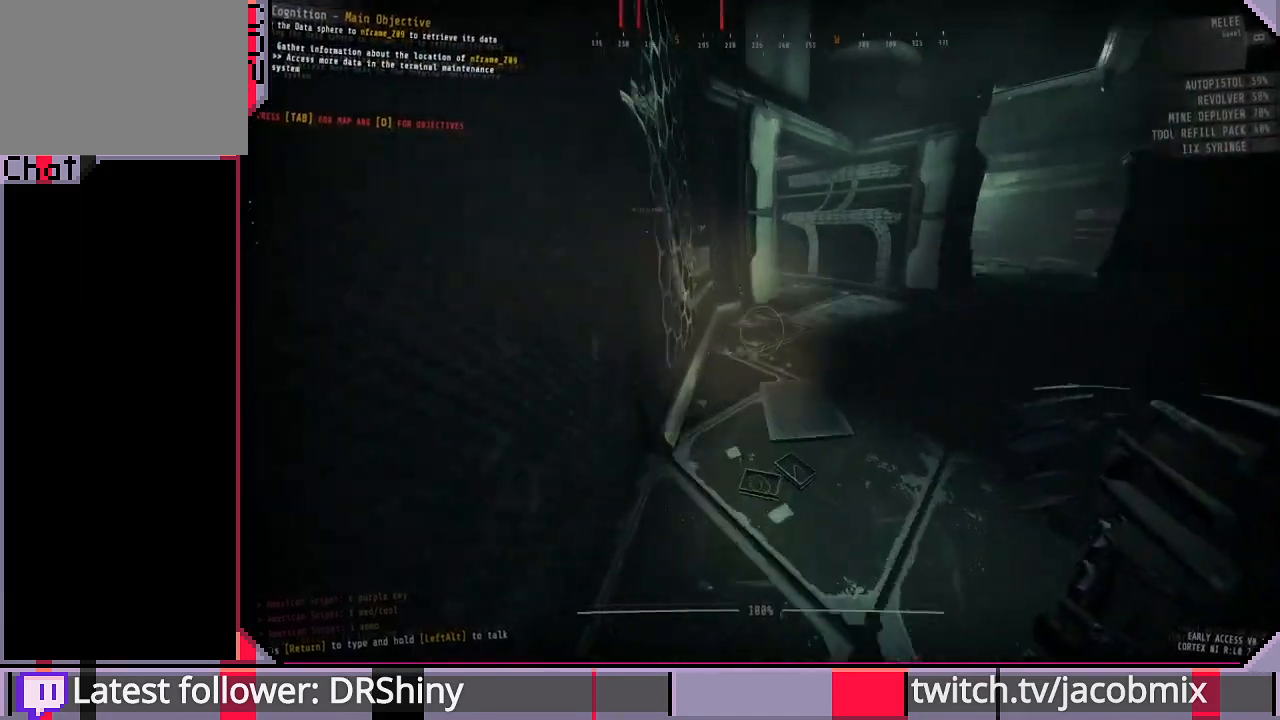
{"keys": ["shift", "w"], "mouse": [], "events": []}
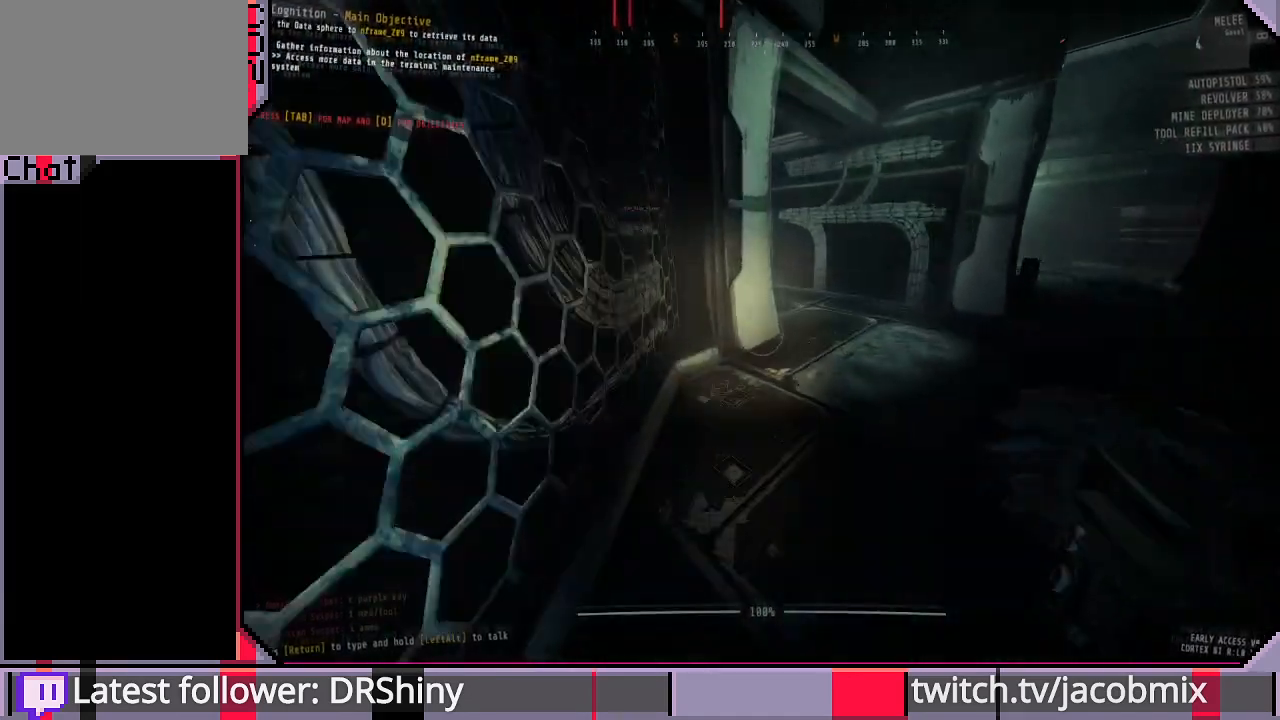
{"keys": ["shift", "w"], "mouse": [], "events": []}
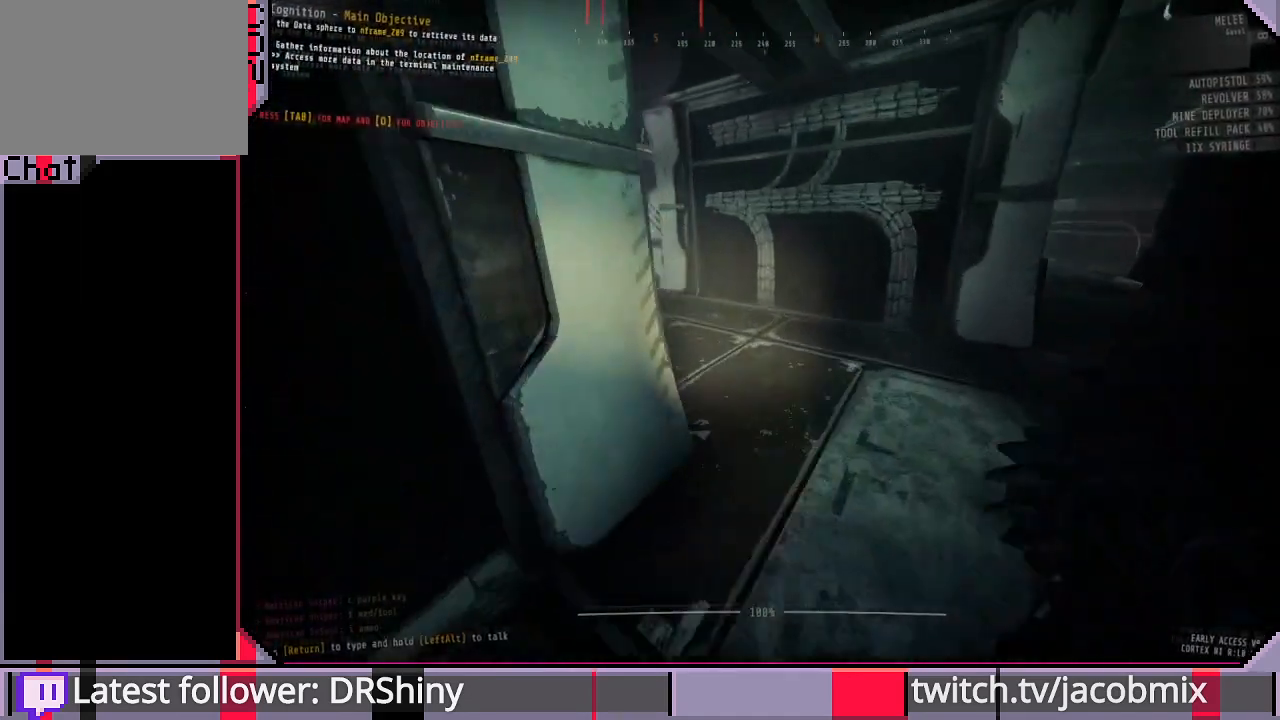
{"keys": ["w"], "mouse": [], "events": [[367, "shift", "up"]]}
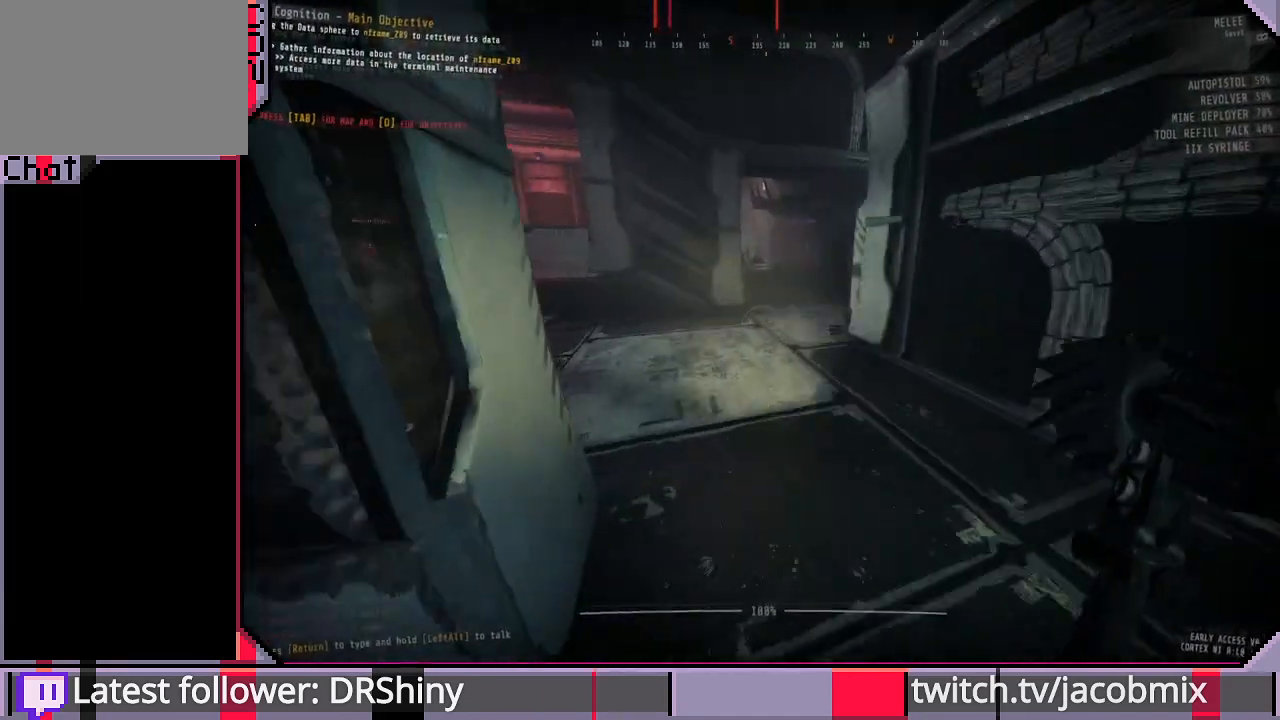
{"keys": [], "mouse": [], "events": [[33, "w", "up"], [100, "tab", "down"], [233, "tab", "up"]]}
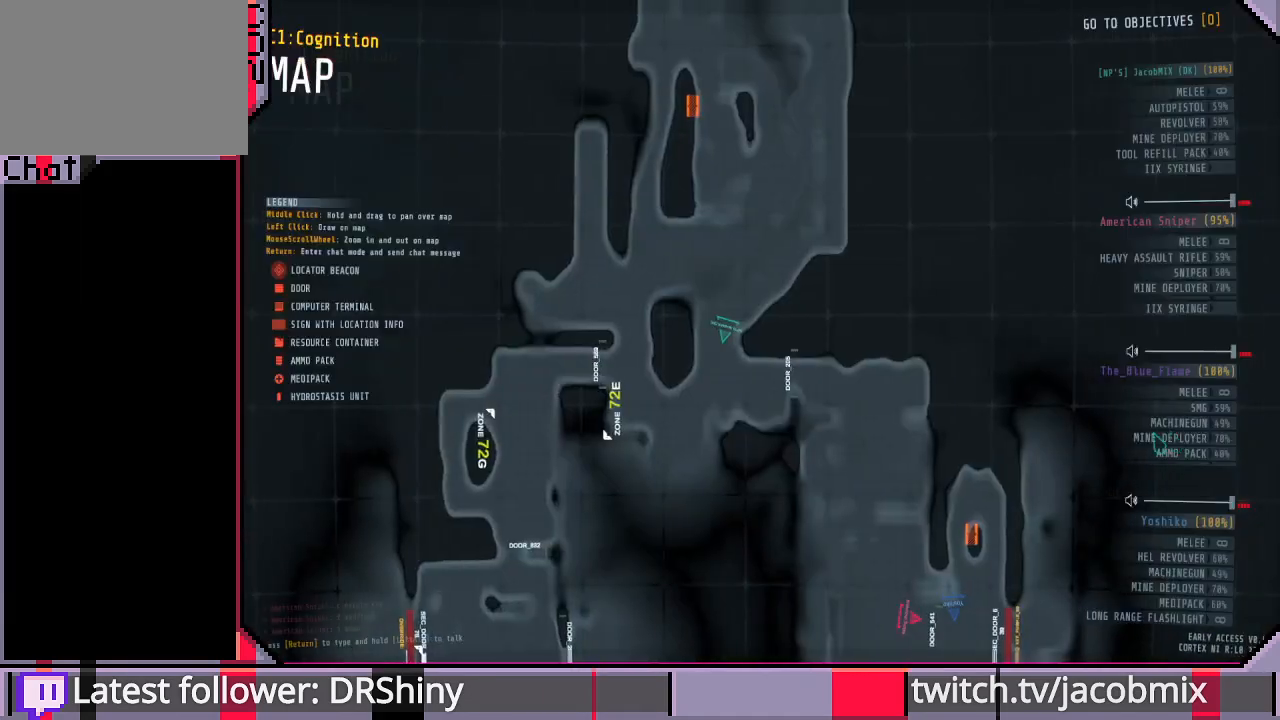
{"keys": ["shift", "w"], "mouse": [], "events": [[200, "tab", "down"], [300, "w", "down"], [333, "tab", "up"], [500, "shift", "down"]]}
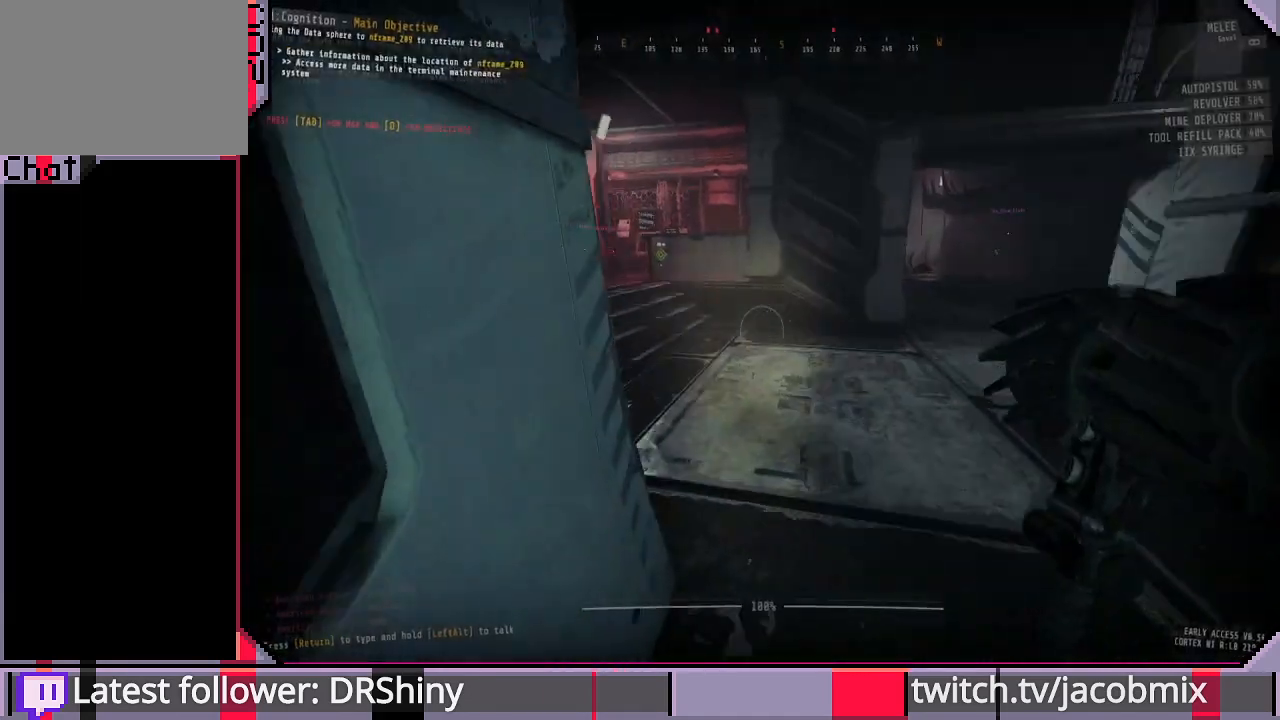
{"keys": ["shift", "w"], "mouse": [], "events": []}
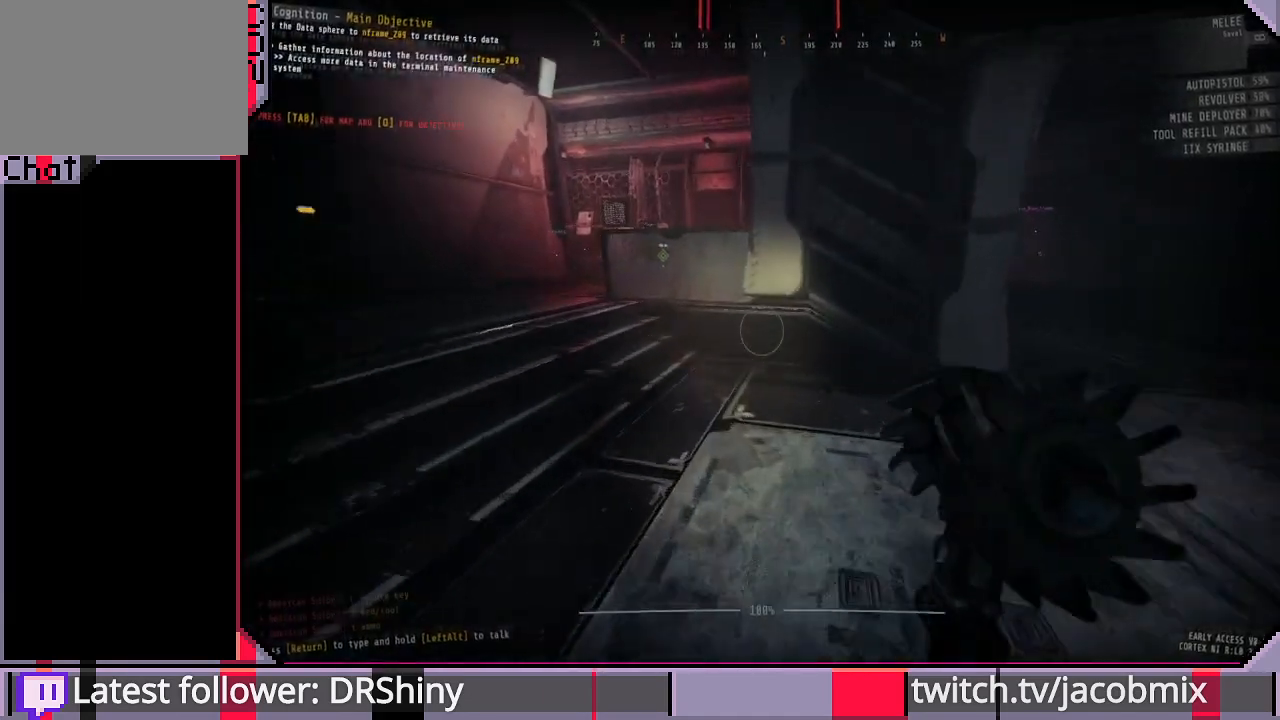
{"keys": [], "mouse": [], "events": [[167, "shift", "up"], [300, "tab", "down"], [300, "w", "up"], [500, "tab", "up"]]}
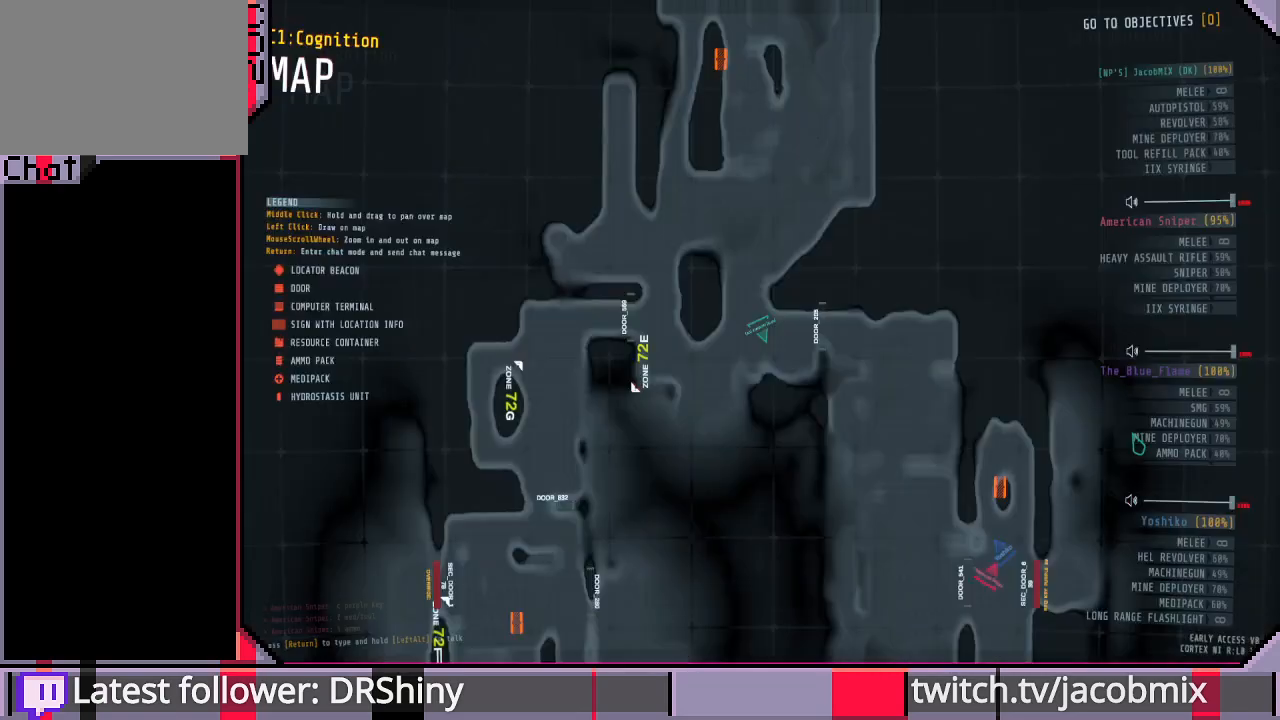
{"keys": [], "mouse": [], "events": [[167, "d", "down"], [200, "s", "down"], [333, "d", "up"], [367, "s", "up"]]}
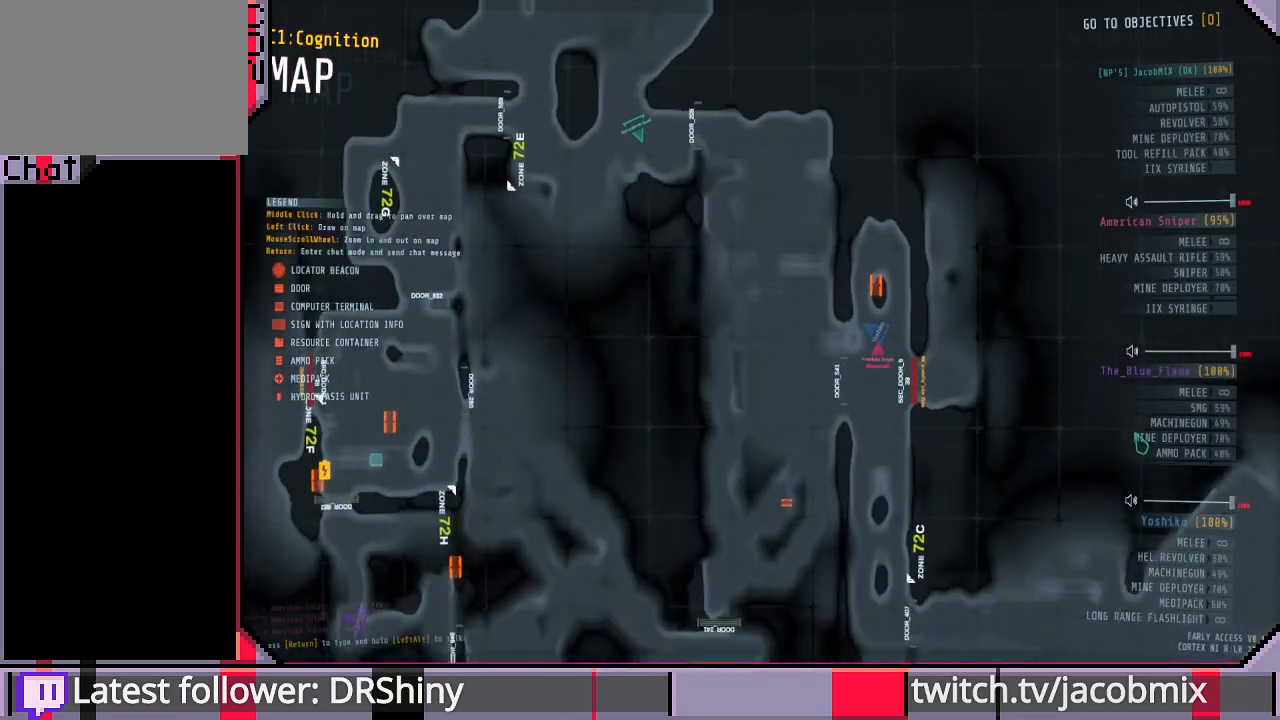
{"keys": ["w"], "mouse": [], "events": [[200, "tab", "down"], [333, "tab", "up"], [367, "d", "down"], [367, "w", "down"], [500, "d", "up"]]}
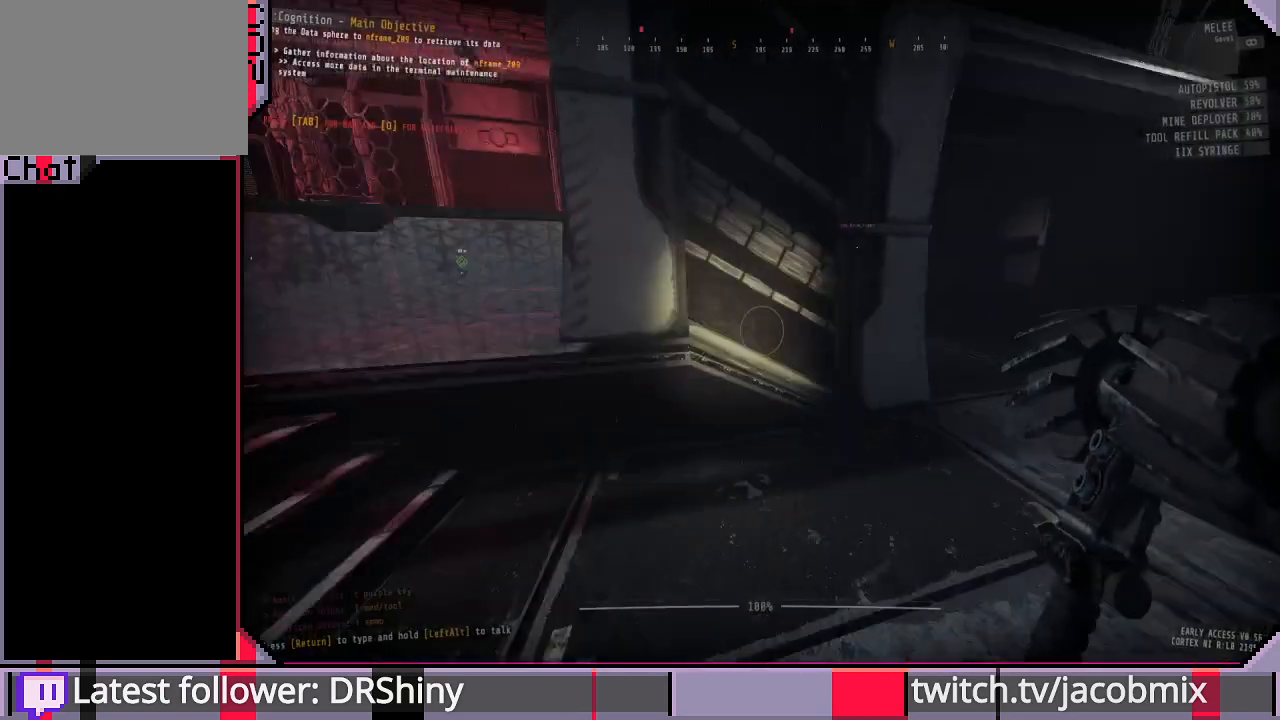
{"keys": ["d", "shift", "w"], "mouse": [], "events": [[33, "shift", "down"], [167, "d", "down"]]}
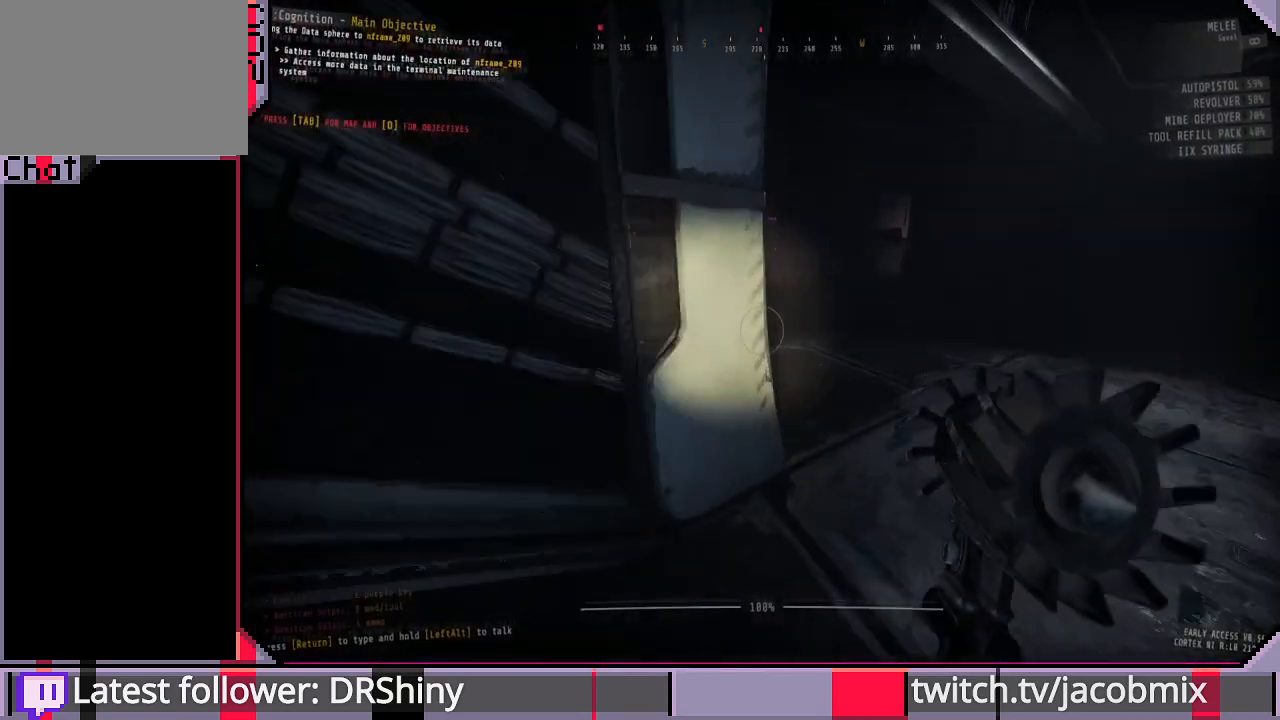
{"keys": ["shift", "w"], "mouse": [], "events": [[100, "d", "up"], [267, "d", "down"], [400, "d", "up"]]}
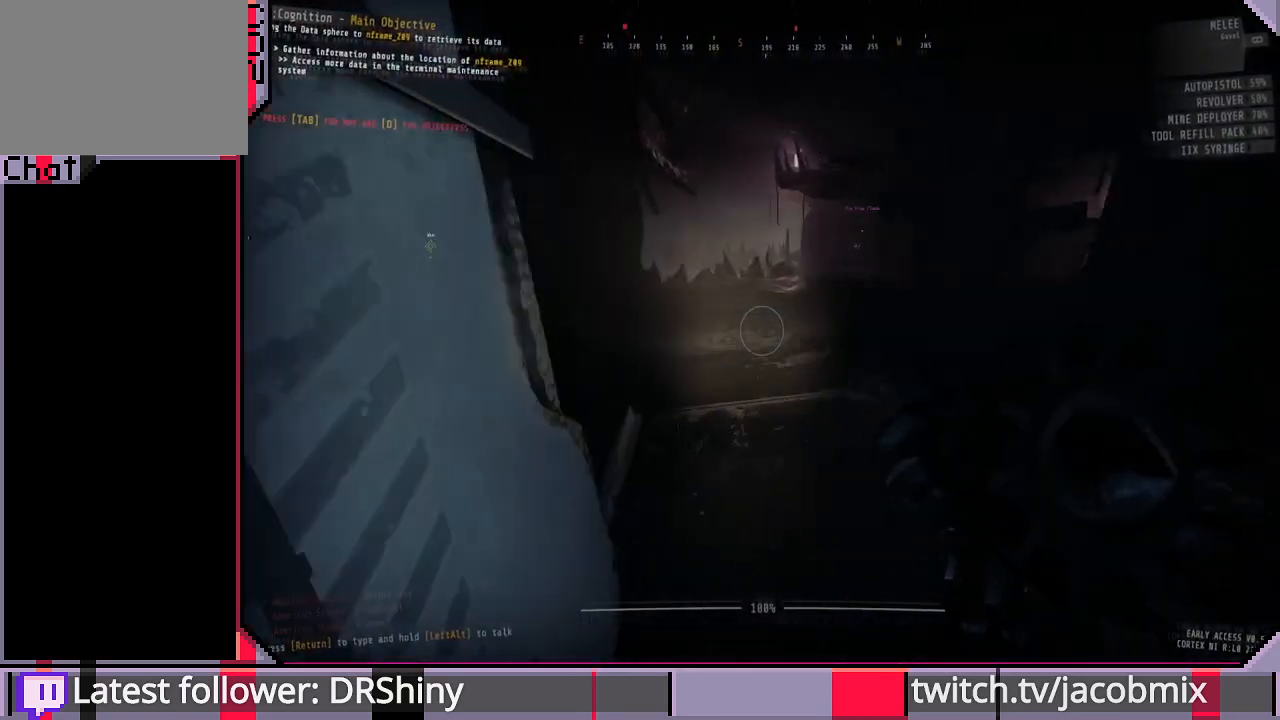
{"keys": ["shift", "w"], "mouse": [], "events": []}
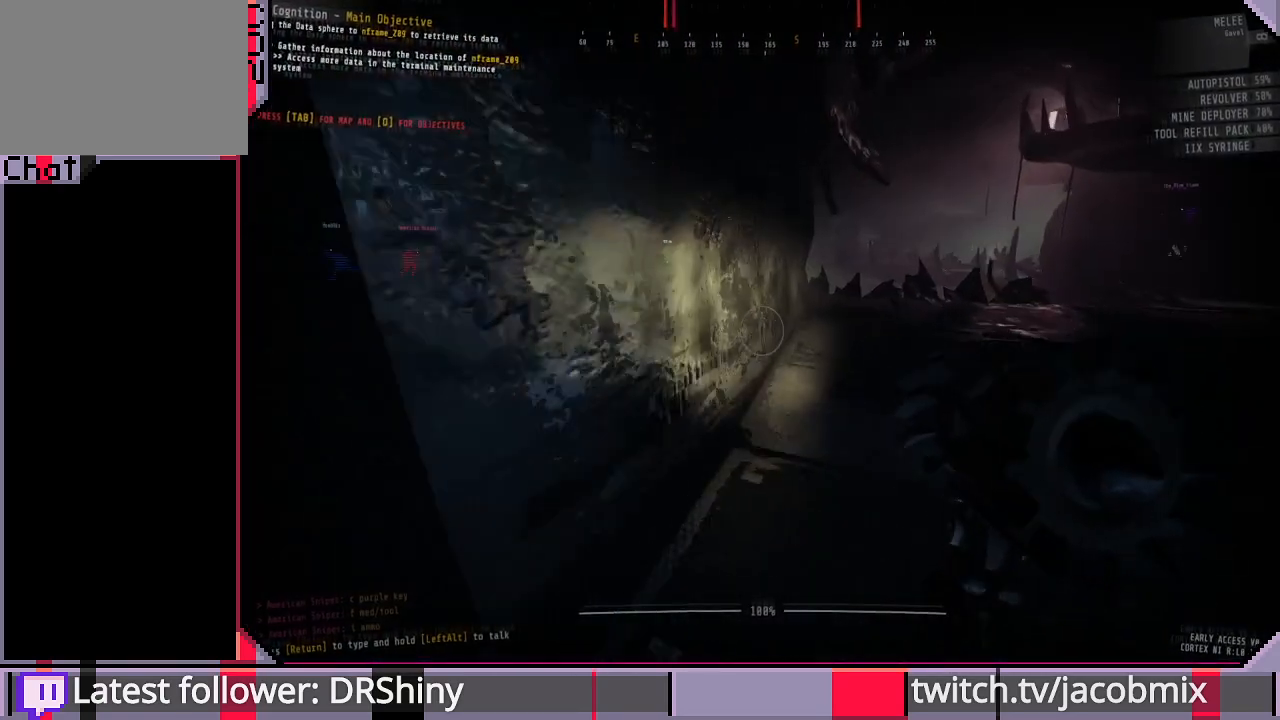
{"keys": ["shift", "w"], "mouse": [], "events": []}
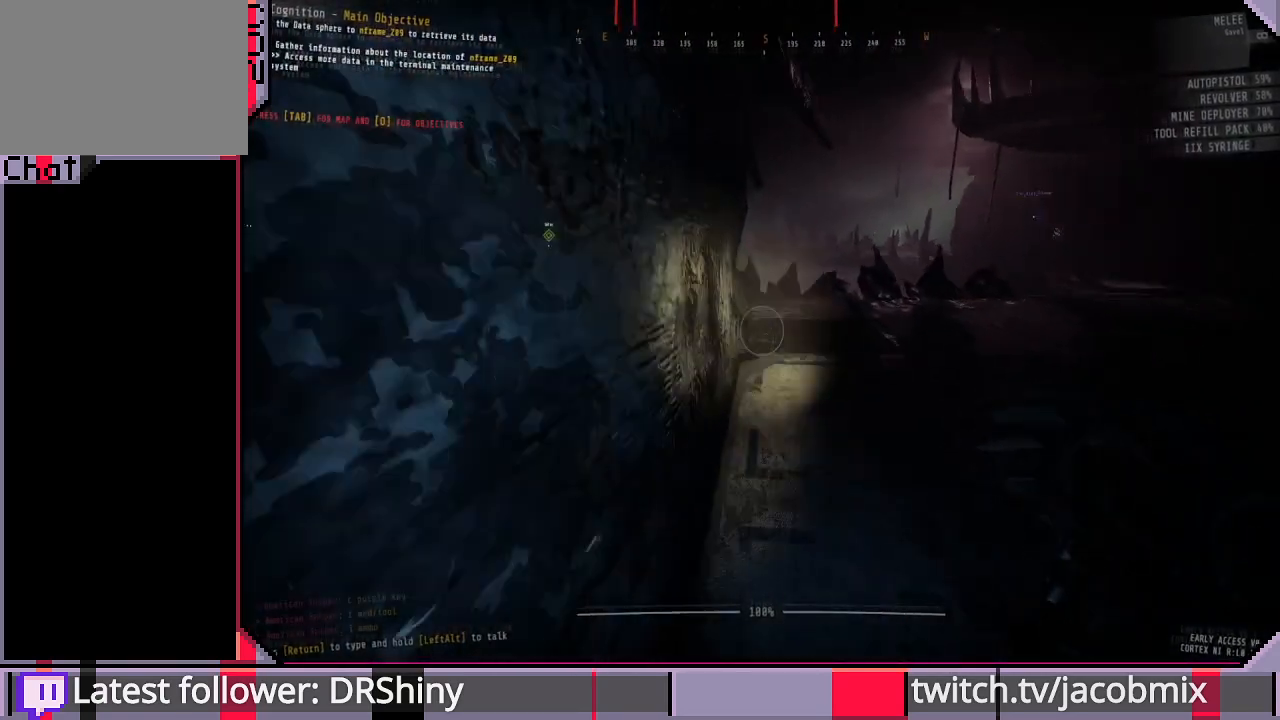
{"keys": ["shift", "w"], "mouse": [], "events": []}
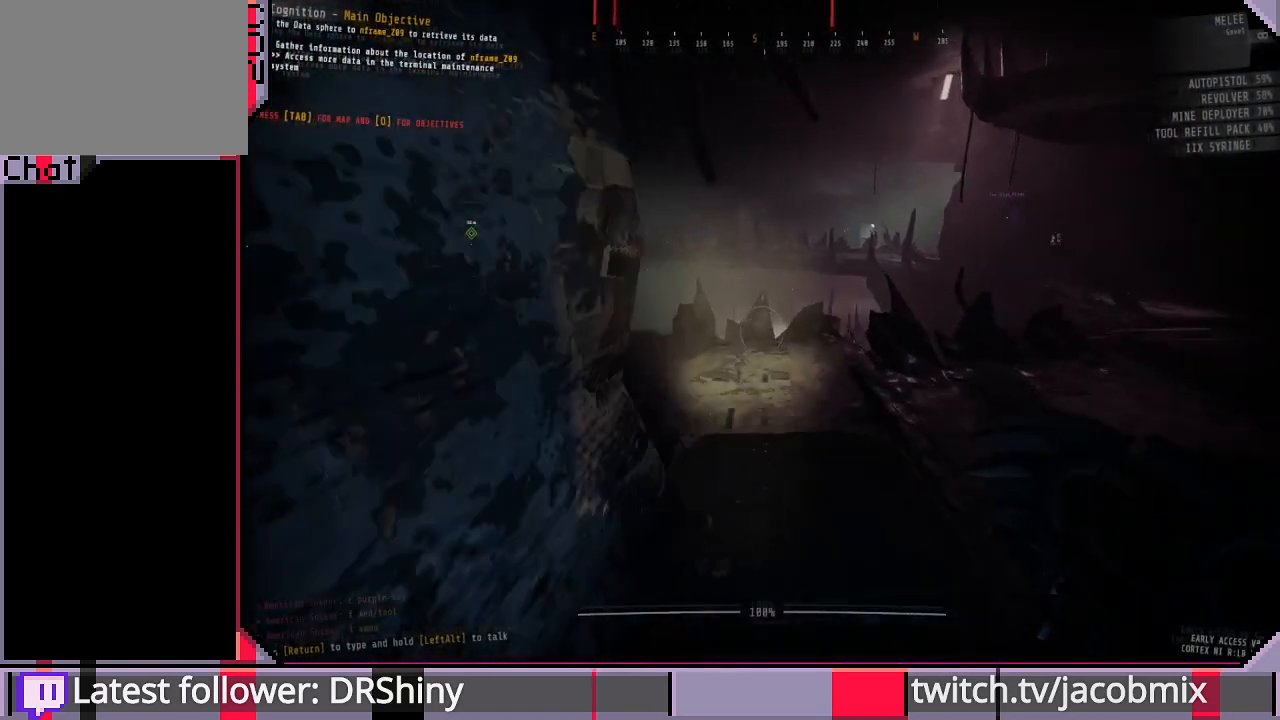
{"keys": ["shift", "w"], "mouse": [], "events": [[133, "d", "down"], [300, "d", "up"]]}
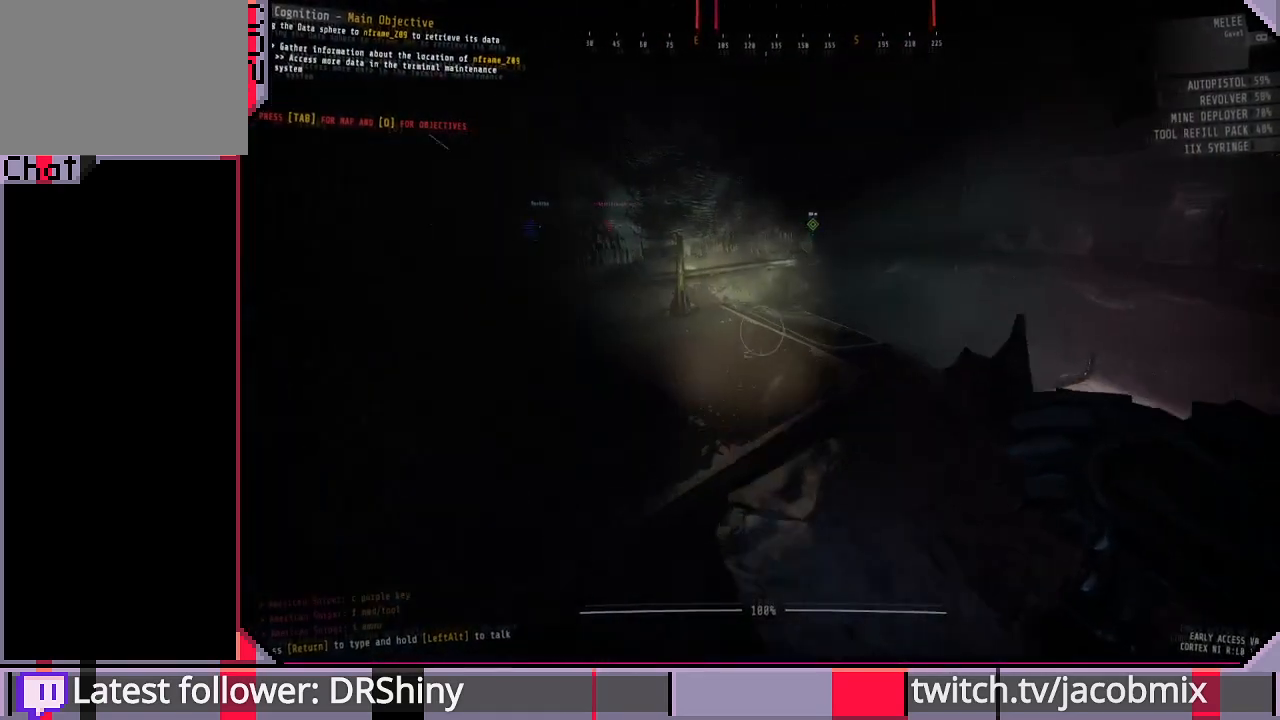
{"keys": ["w"], "mouse": [], "events": [[300, "shift", "up"]]}
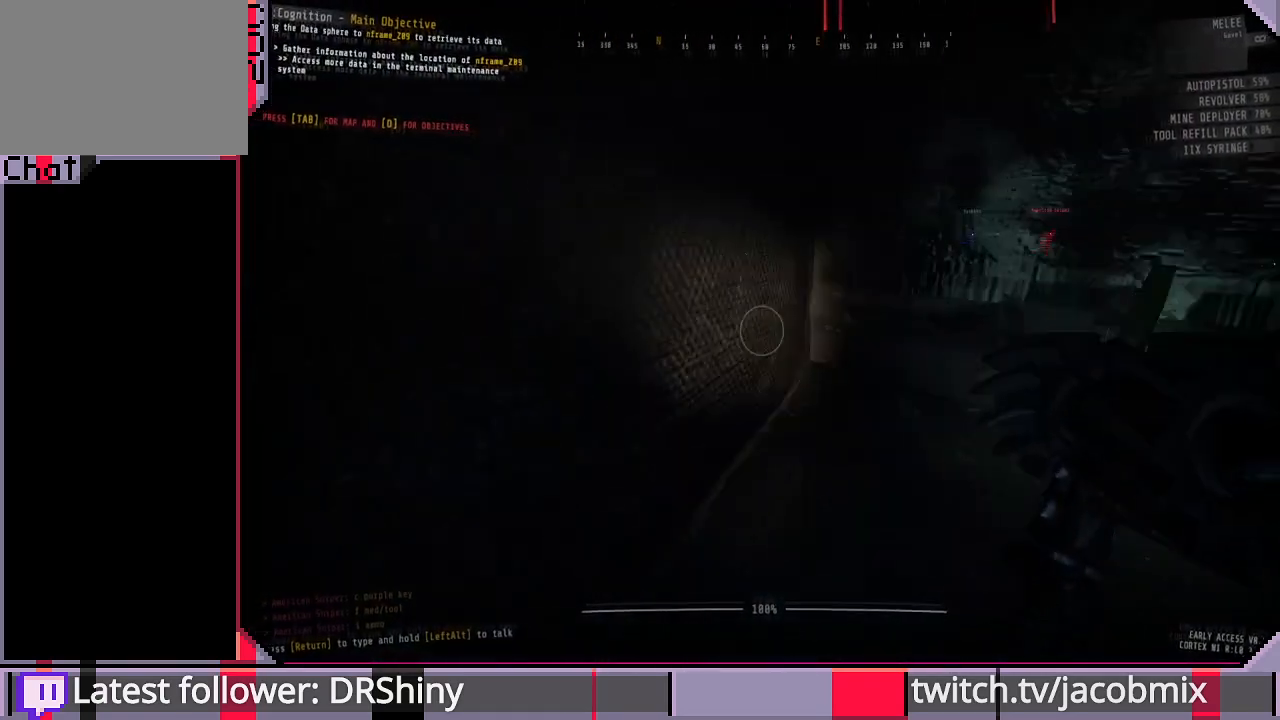
{"keys": ["shift", "w"], "mouse": [], "events": [[400, "shift", "down"]]}
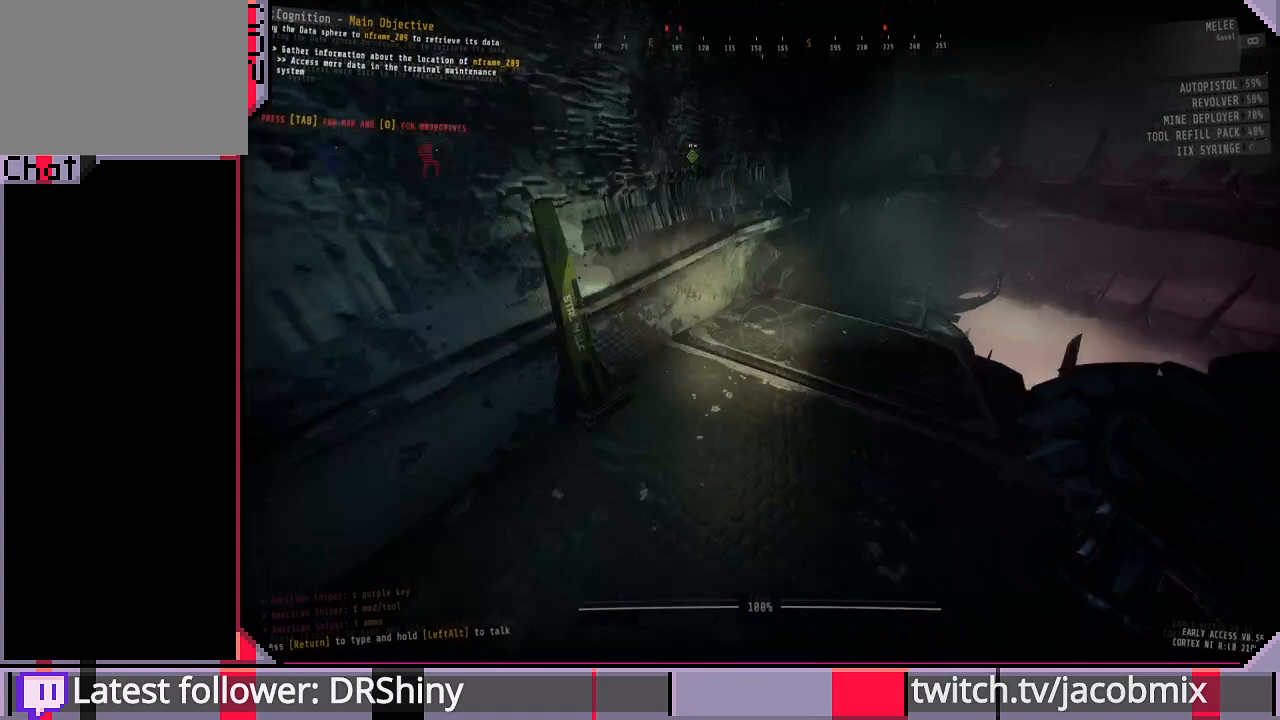
{"keys": ["shift", "w"], "mouse": [], "events": []}
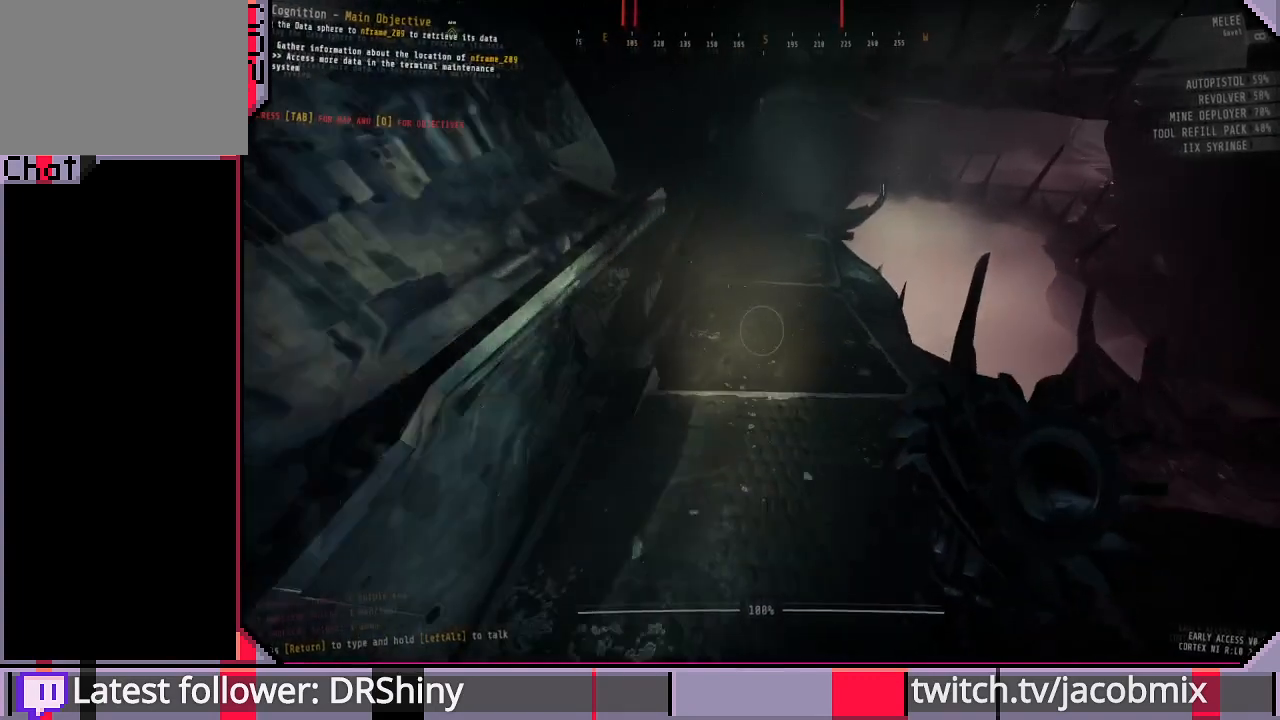
{"keys": ["shift", "w"], "mouse": [], "events": []}
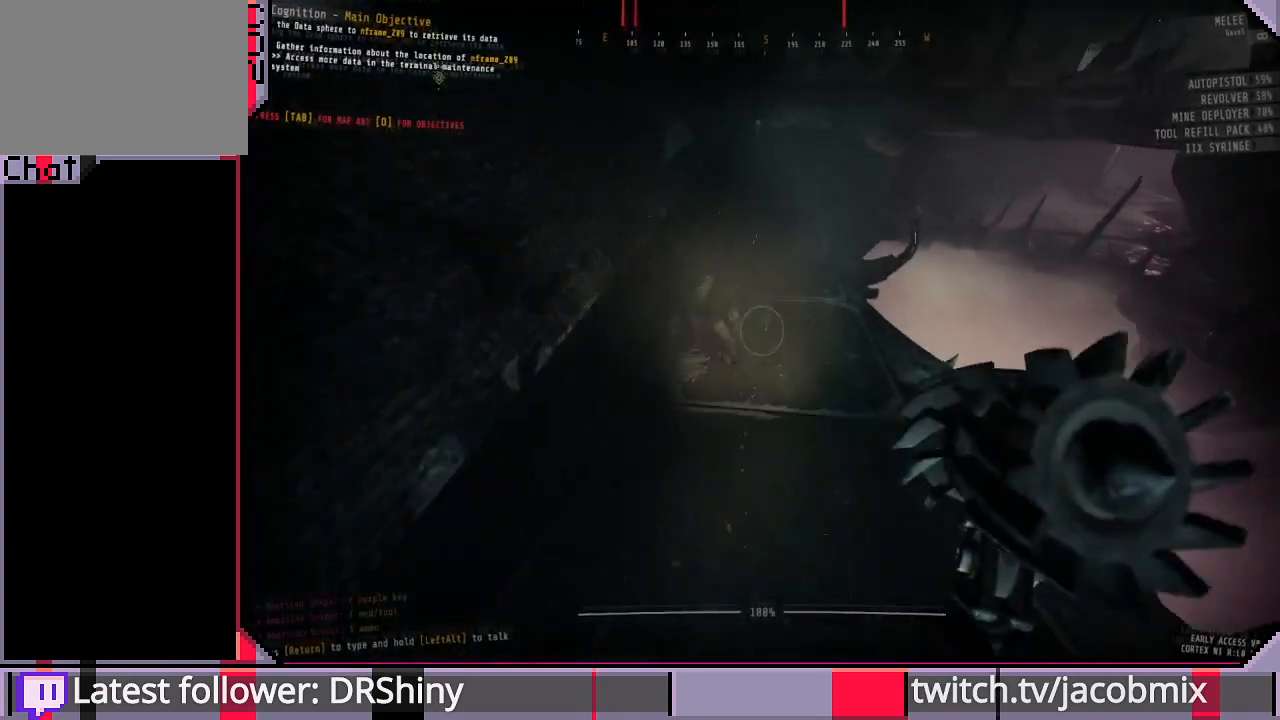
{"keys": ["shift", "w"], "mouse": [], "events": []}
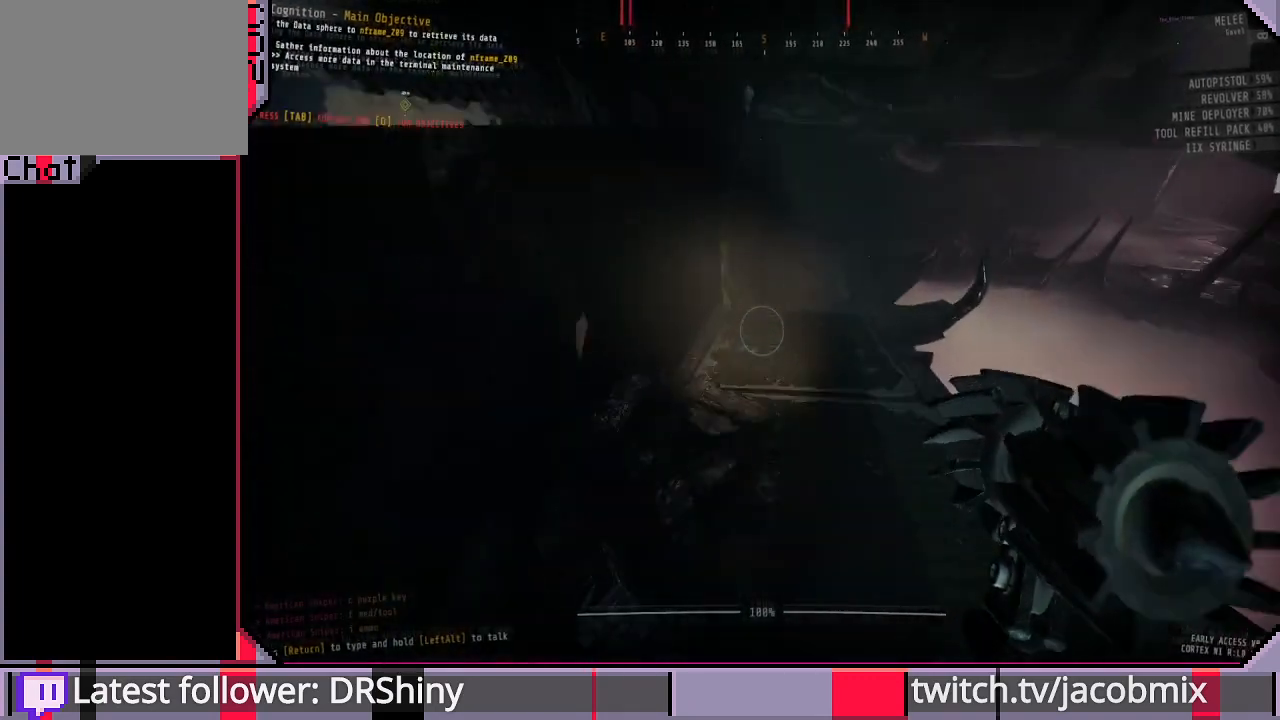
{"keys": ["shift", "w"], "mouse": [], "events": []}
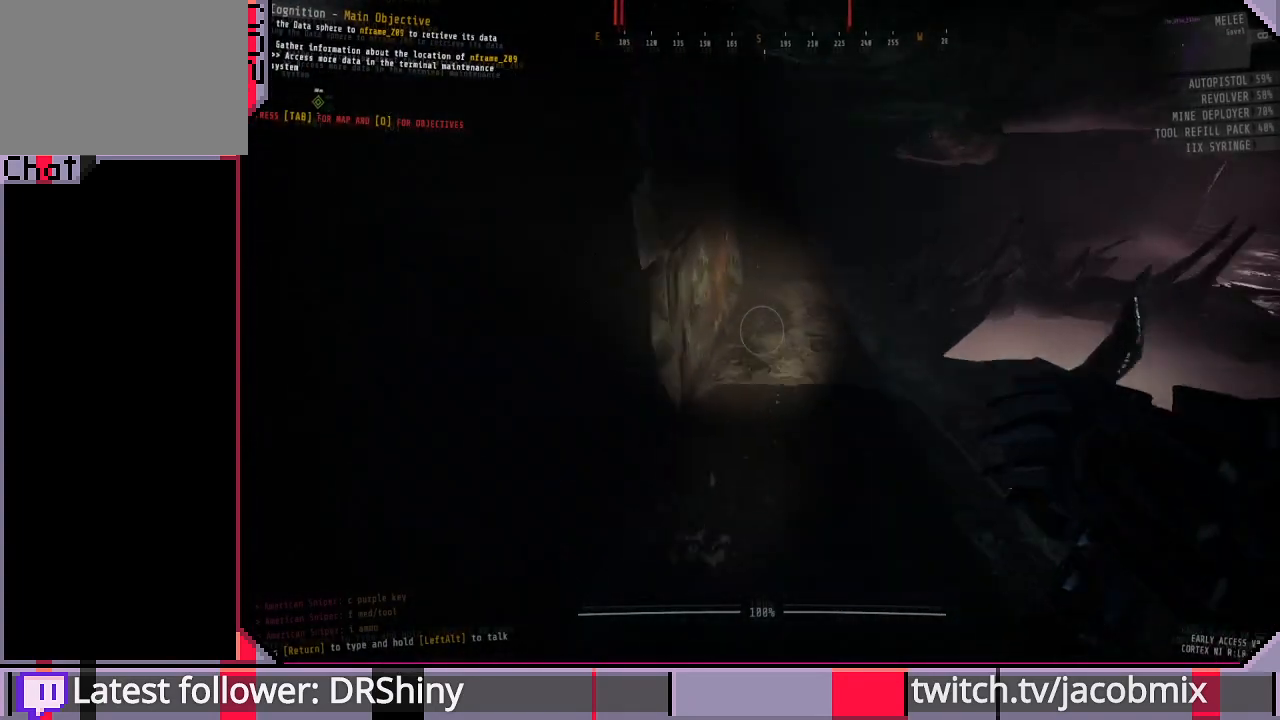
{"keys": ["shift", "w"], "mouse": [], "events": []}
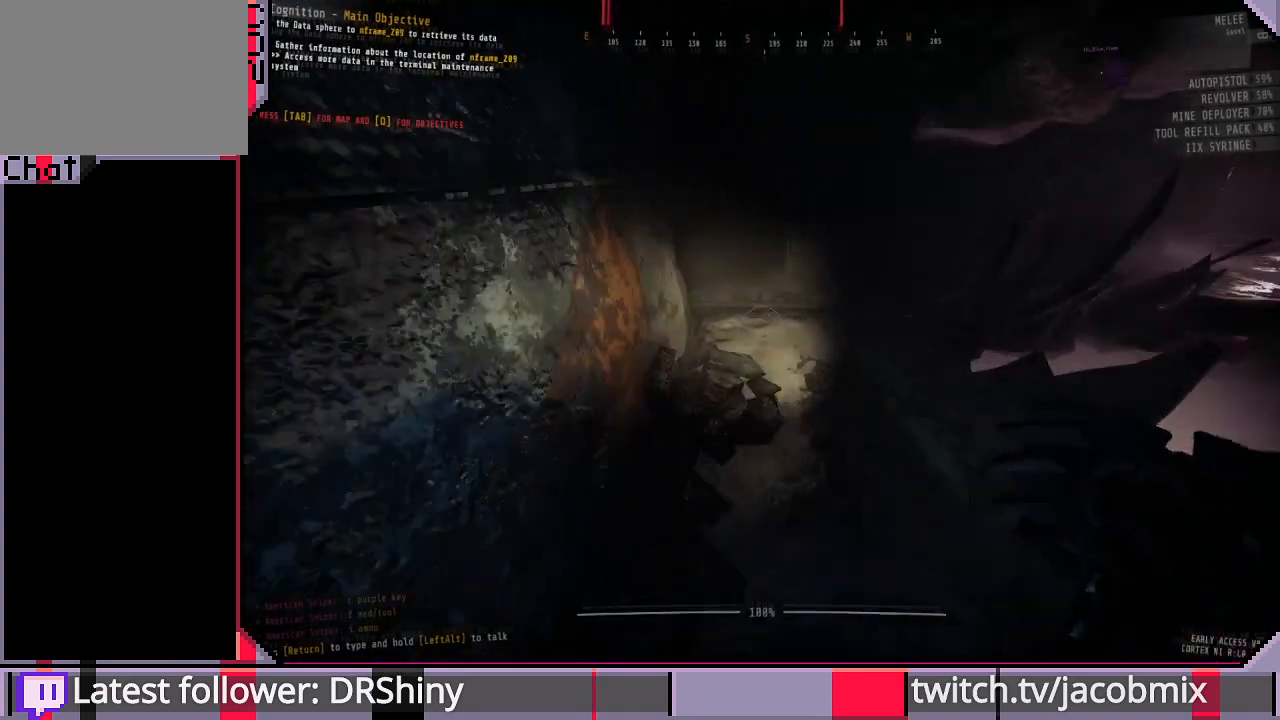
{"keys": ["d", "shift", "w"], "mouse": [], "events": [[500, "d", "down"]]}
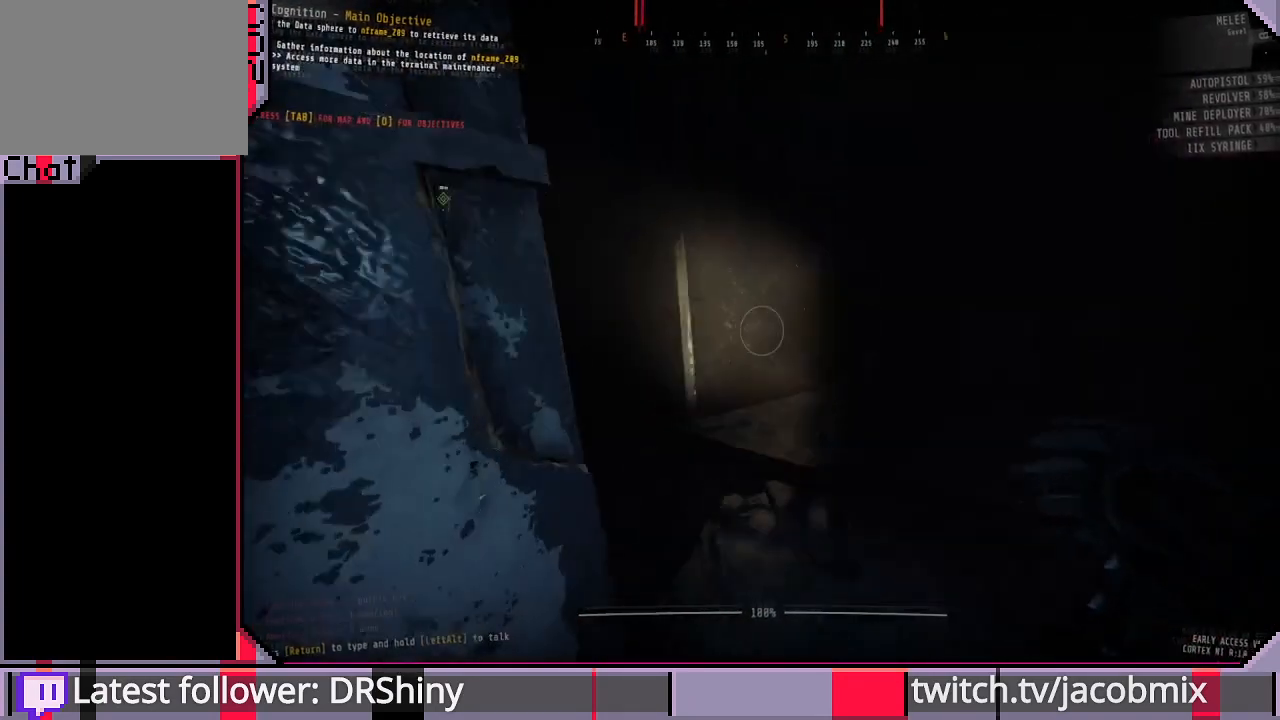
{"keys": ["w"], "mouse": [], "events": [[33, "shift", "up"], [500, "d", "up"]]}
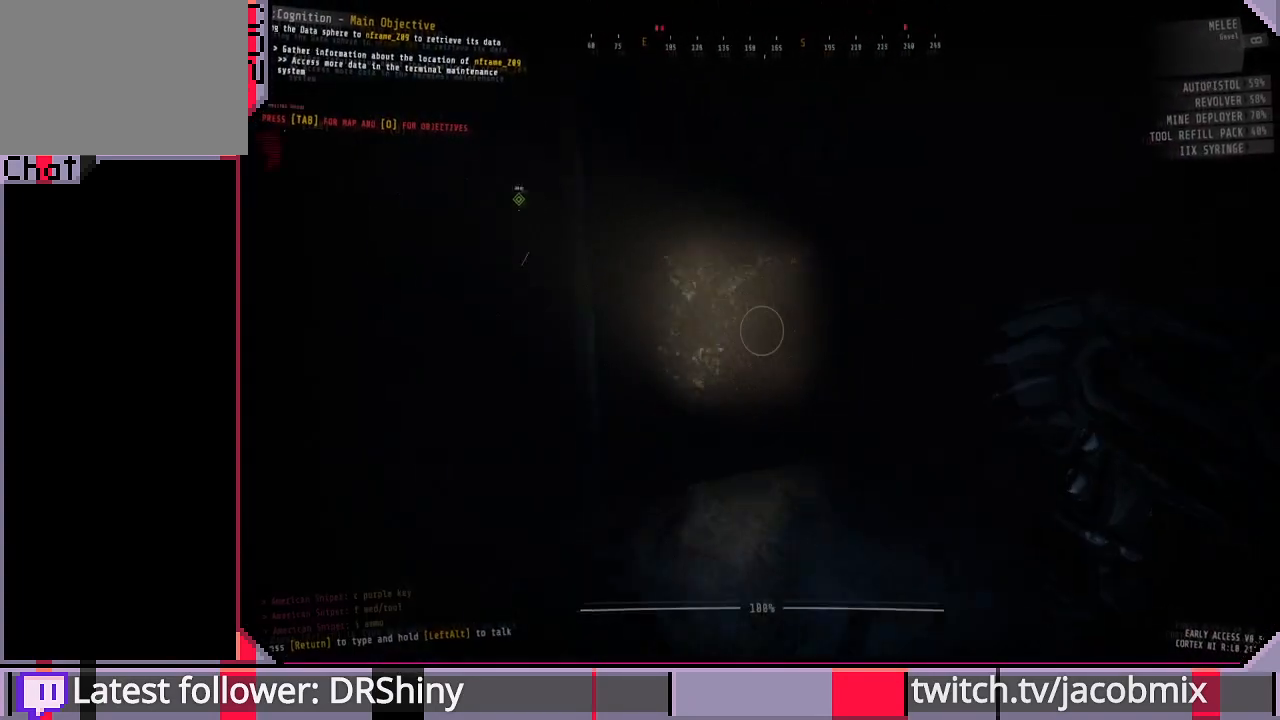
{"keys": ["shift", "w"], "mouse": [], "events": [[200, "shift", "down"]]}
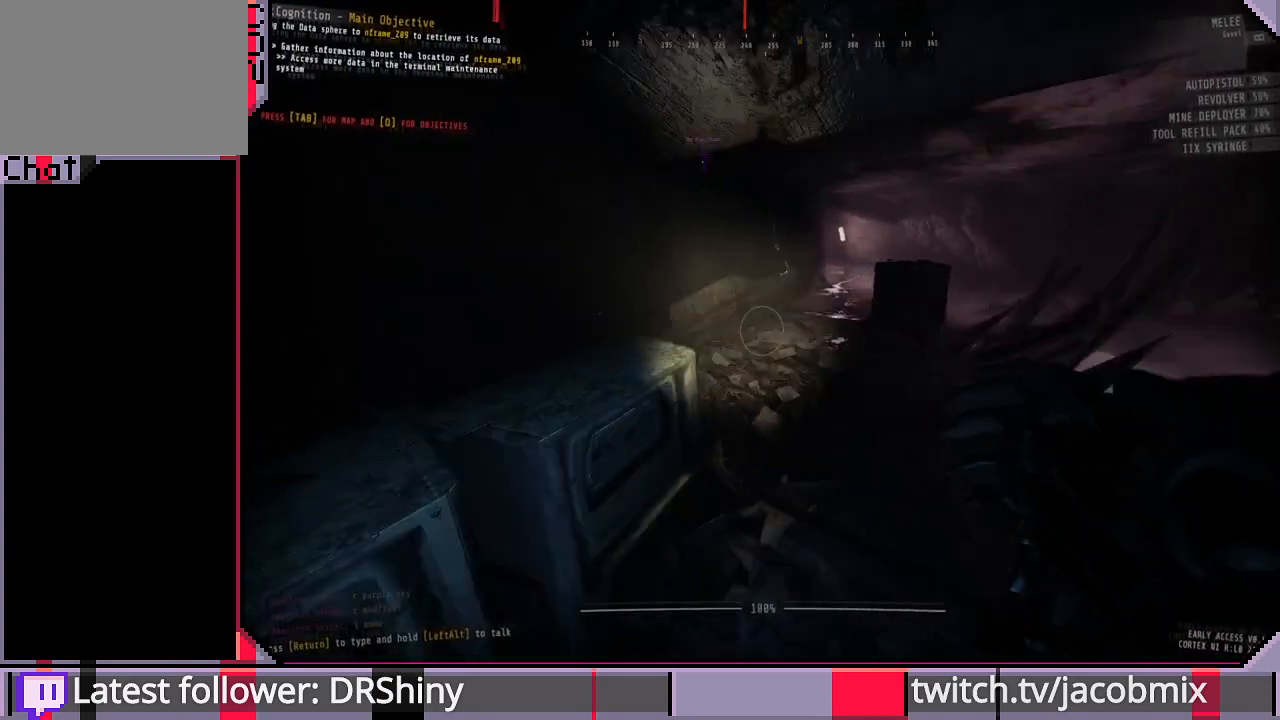
{"keys": ["shift", "w"], "mouse": [], "events": []}